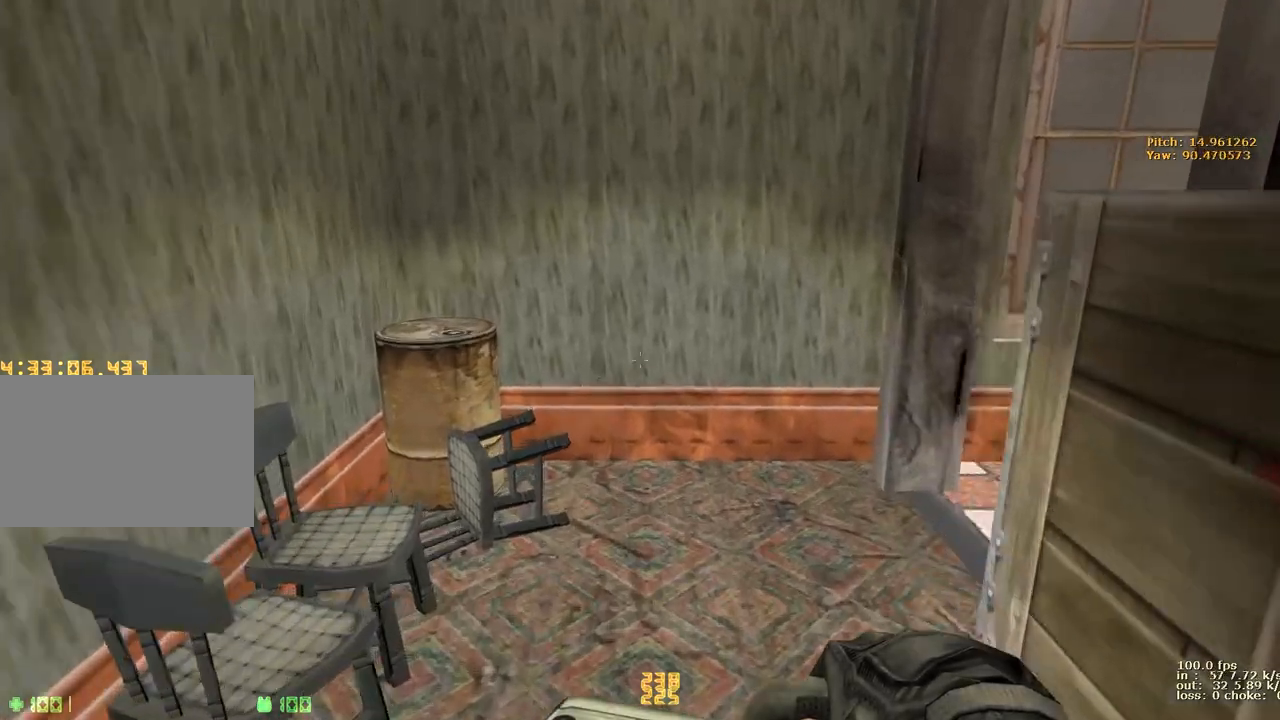
Gameplay with keyboard and mouse; each line is a JSON object with the keys held at the frame after it. "events" lists presses ("down") and releases ("up") of "1", "2", "3", "4", "5", "a", "alt", "b", "c", "caps_lock", "ctrl", "d", "e", "f", "g", "q", "r", "s", "shift", "space", "t", "tab", "v", "w", "x" and "z" between this image and that frame as [ms after this image, input, new state], when the widget could be followed in between. No other keys are recorded. Mouse buttons are not recorded. Not read: mouse_move.
{"keys": [], "events": []}
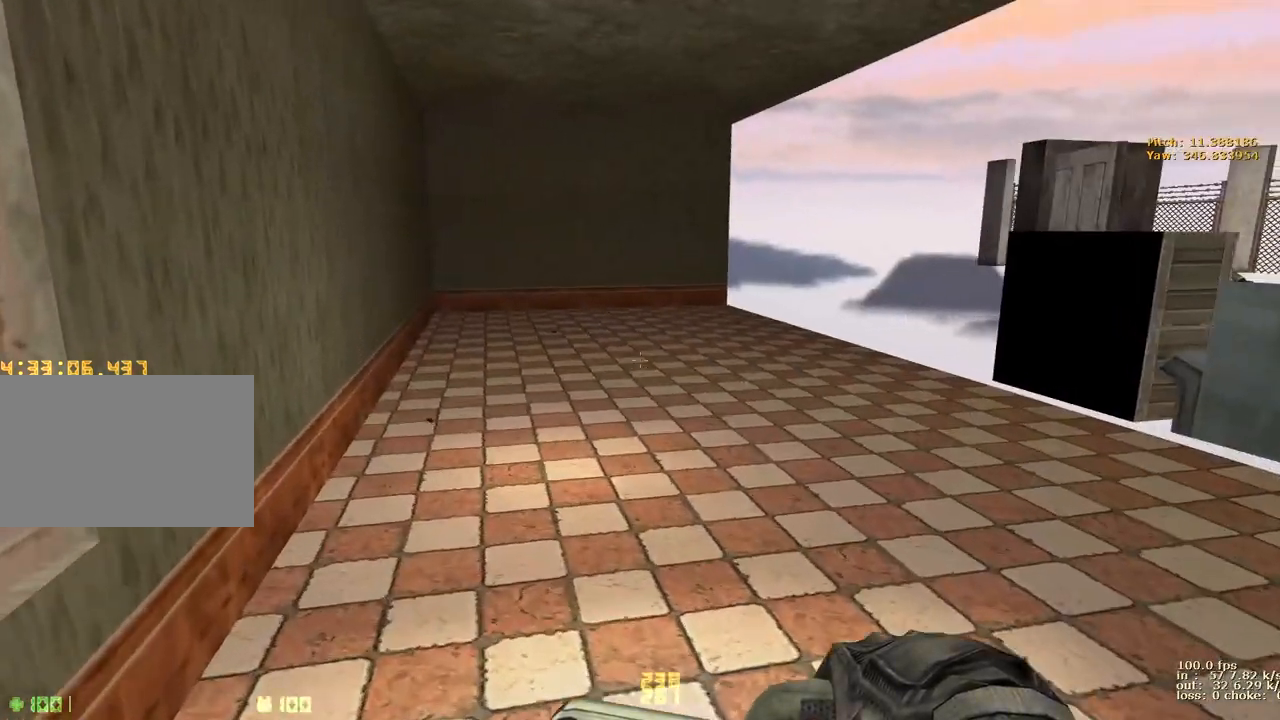
{"keys": [], "events": []}
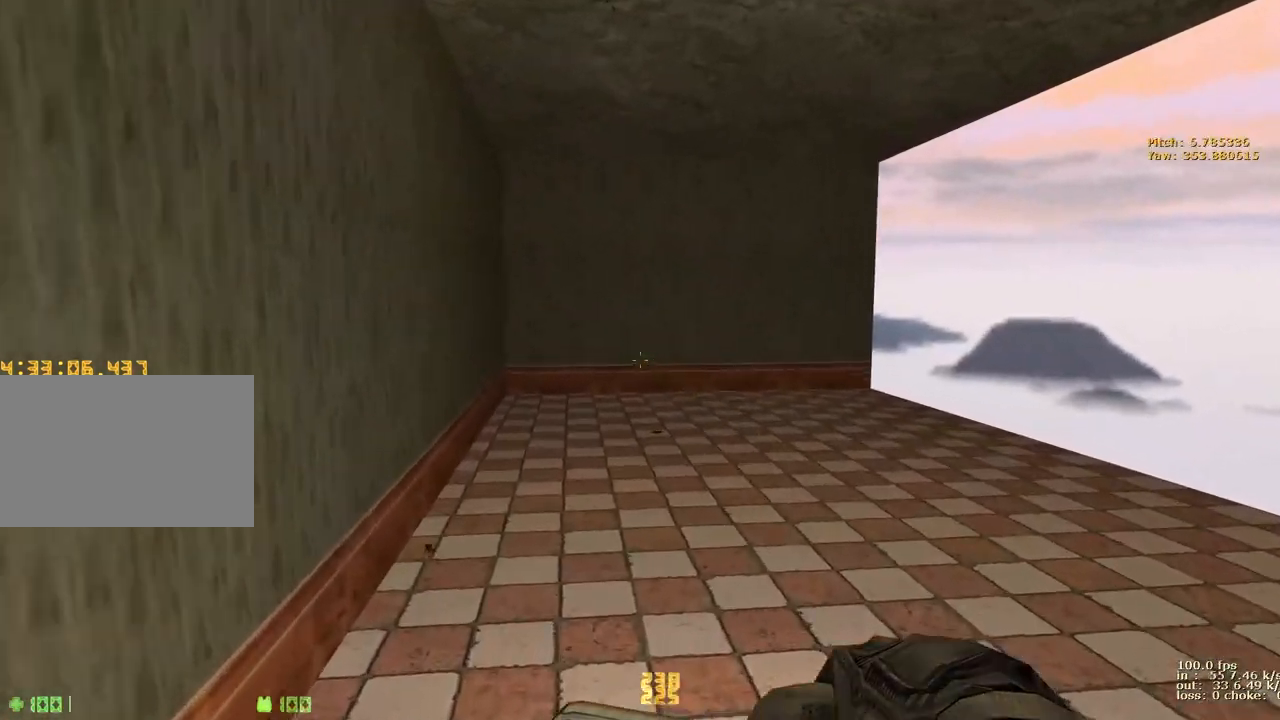
{"keys": [], "events": []}
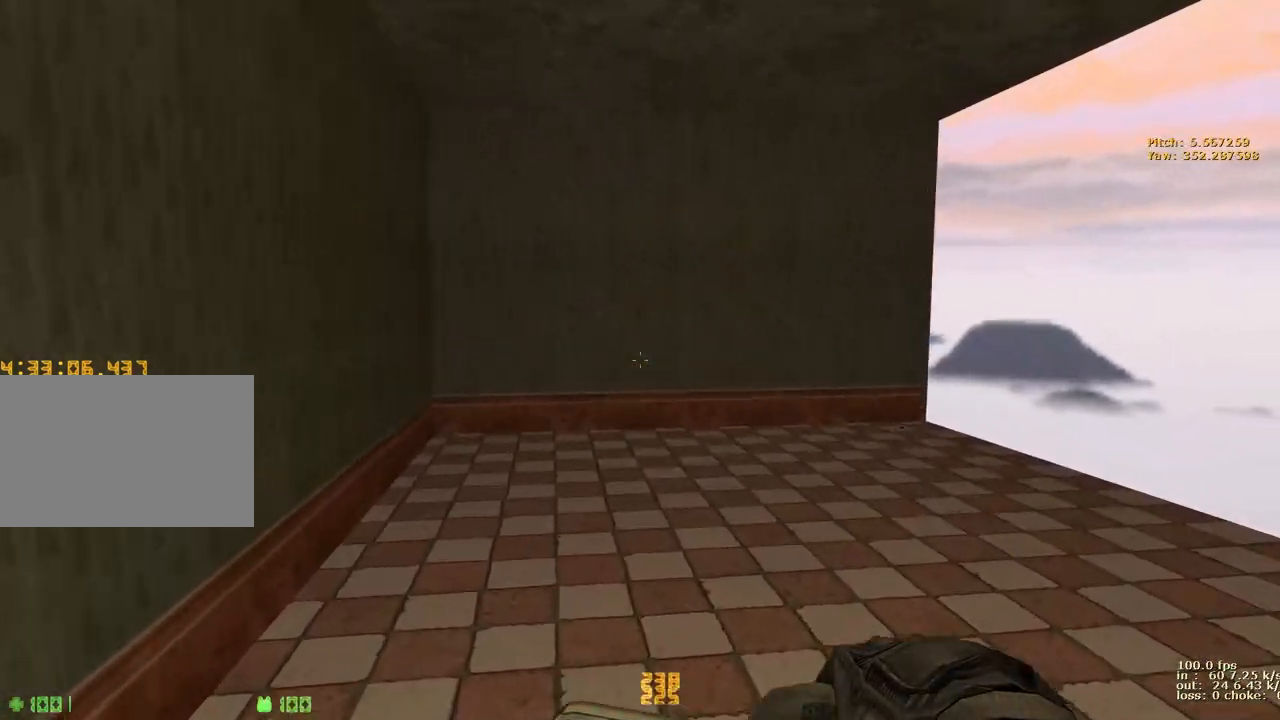
{"keys": [], "events": []}
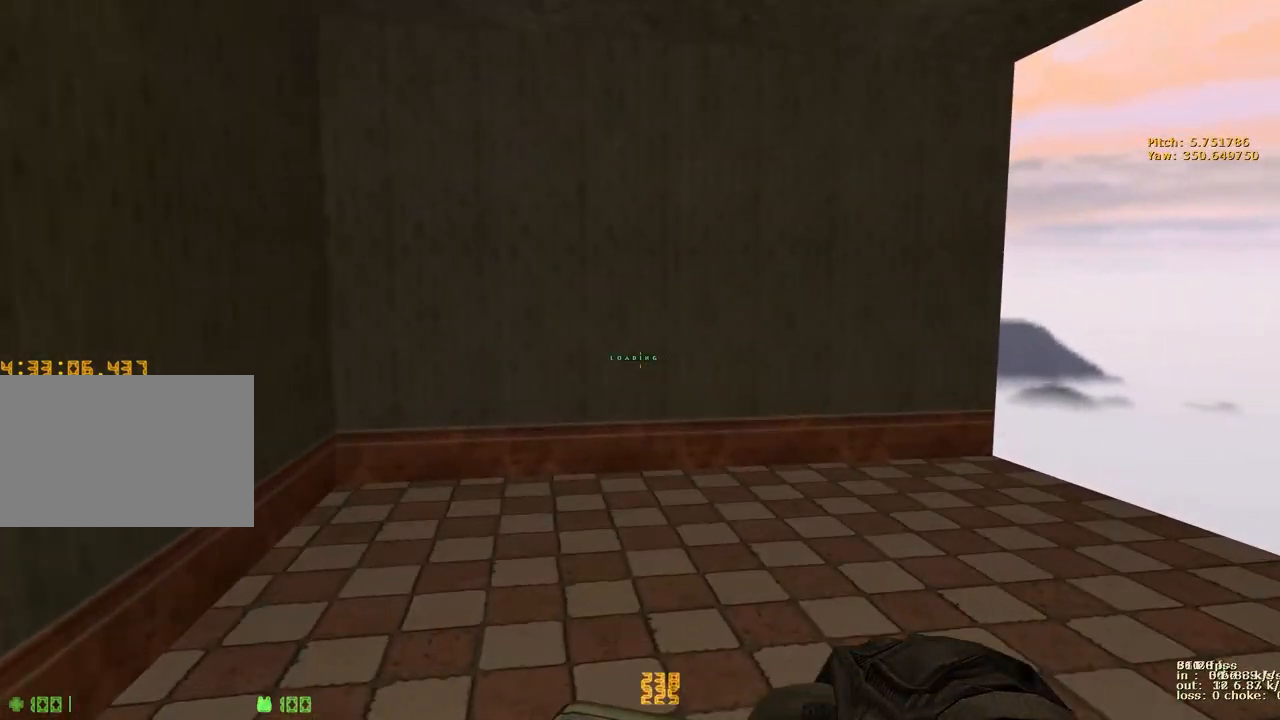
{"keys": ["w"], "events": [[283, "w", "down"]]}
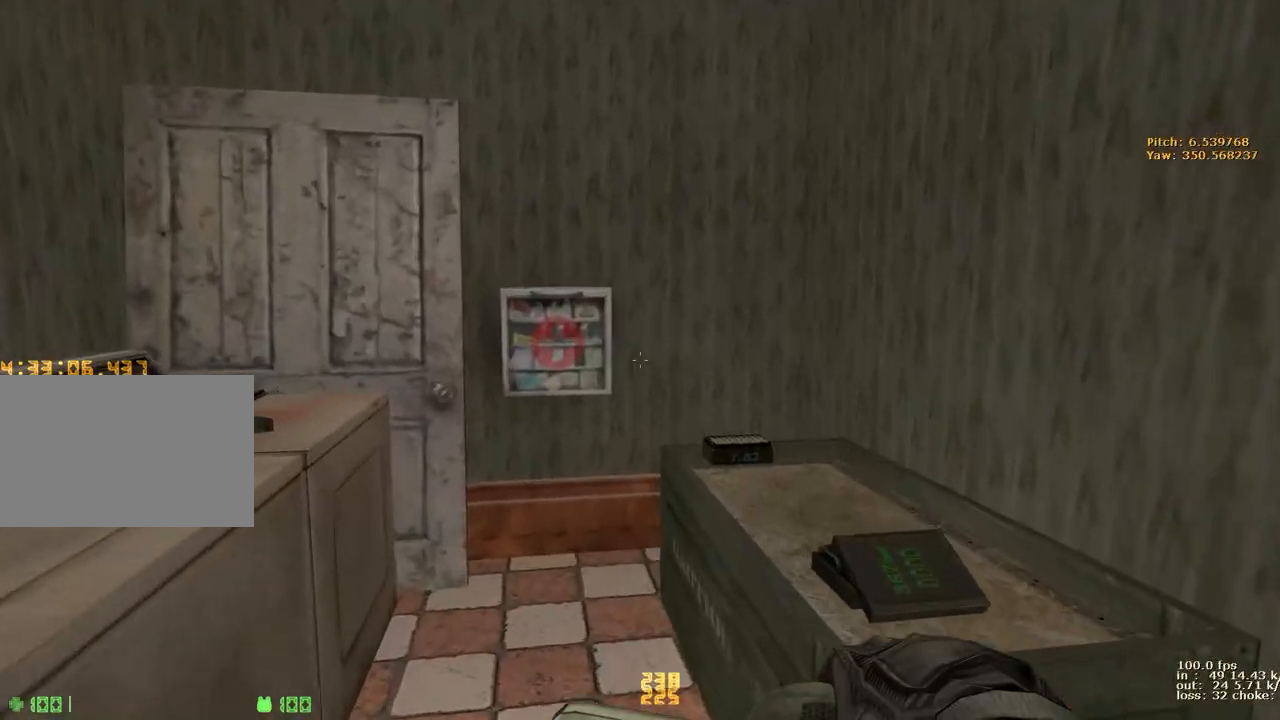
{"keys": ["d", "w"], "events": [[17, "a", "down"], [250, "d", "down"], [300, "a", "up"]]}
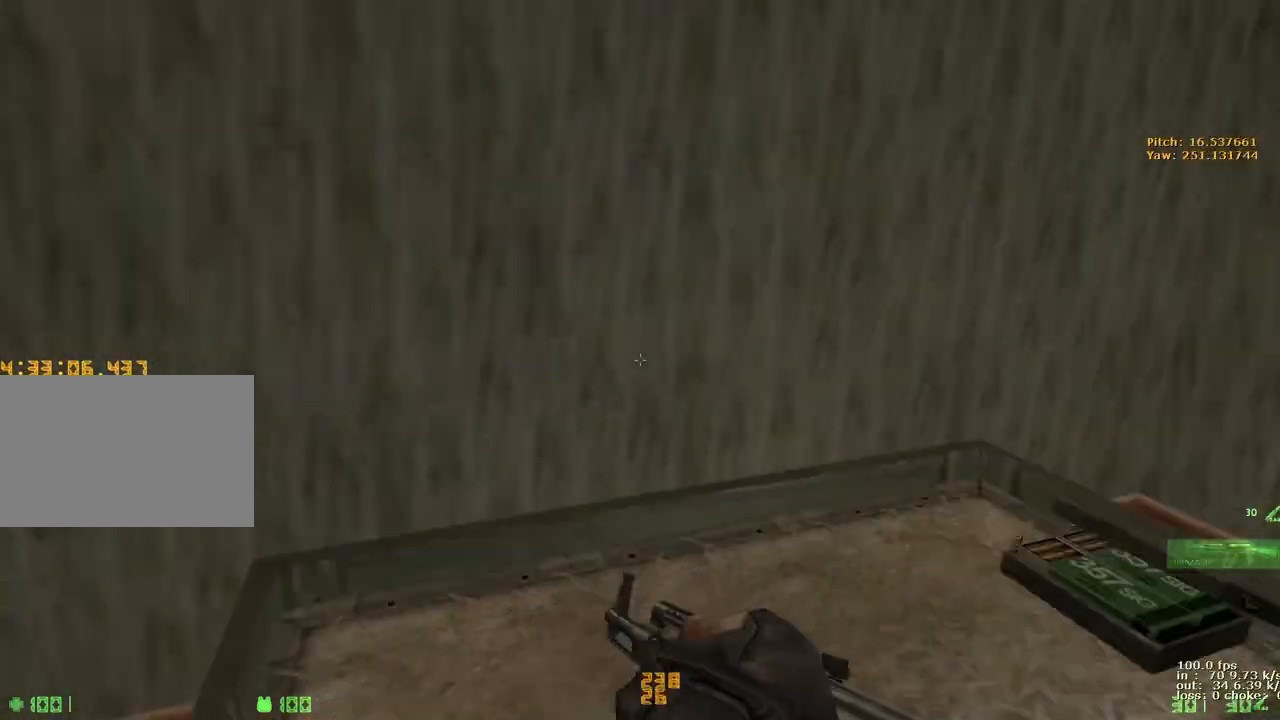
{"keys": [], "events": [[133, "d", "up"], [217, "5", "down"], [217, "w", "up"], [317, "5", "up"], [400, "s", "down"], [500, "s", "up"]]}
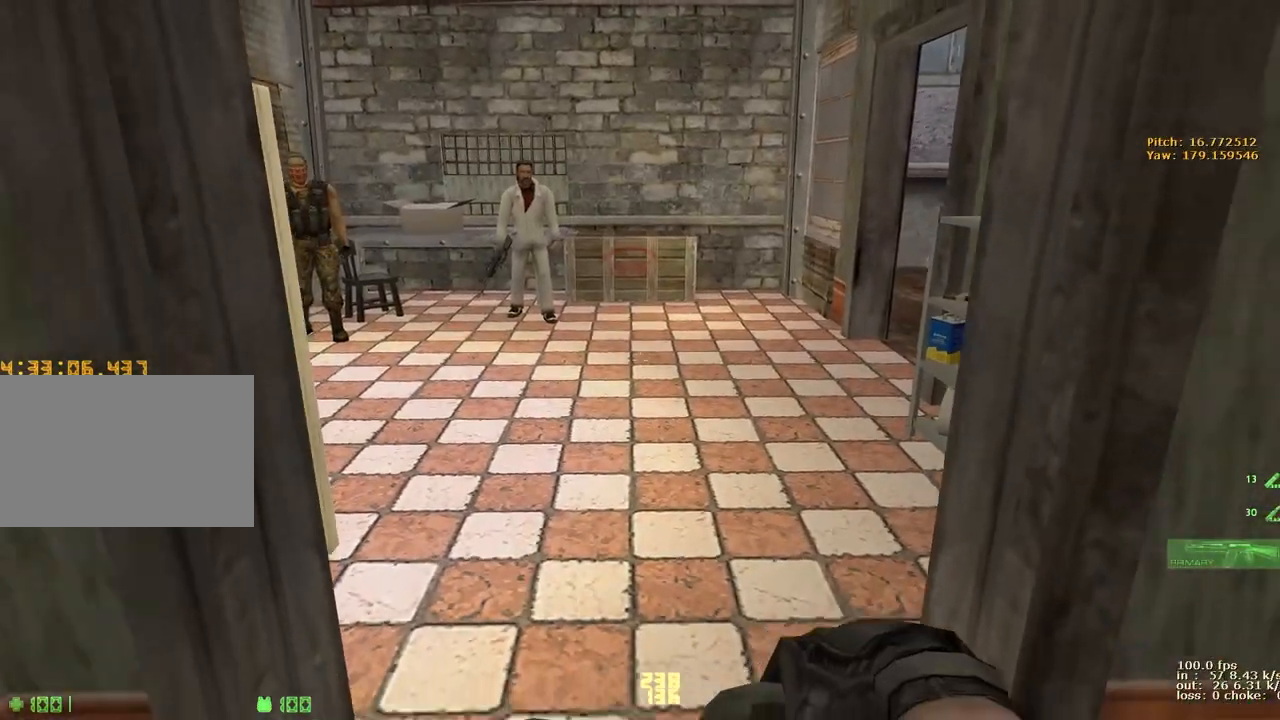
{"keys": [], "events": []}
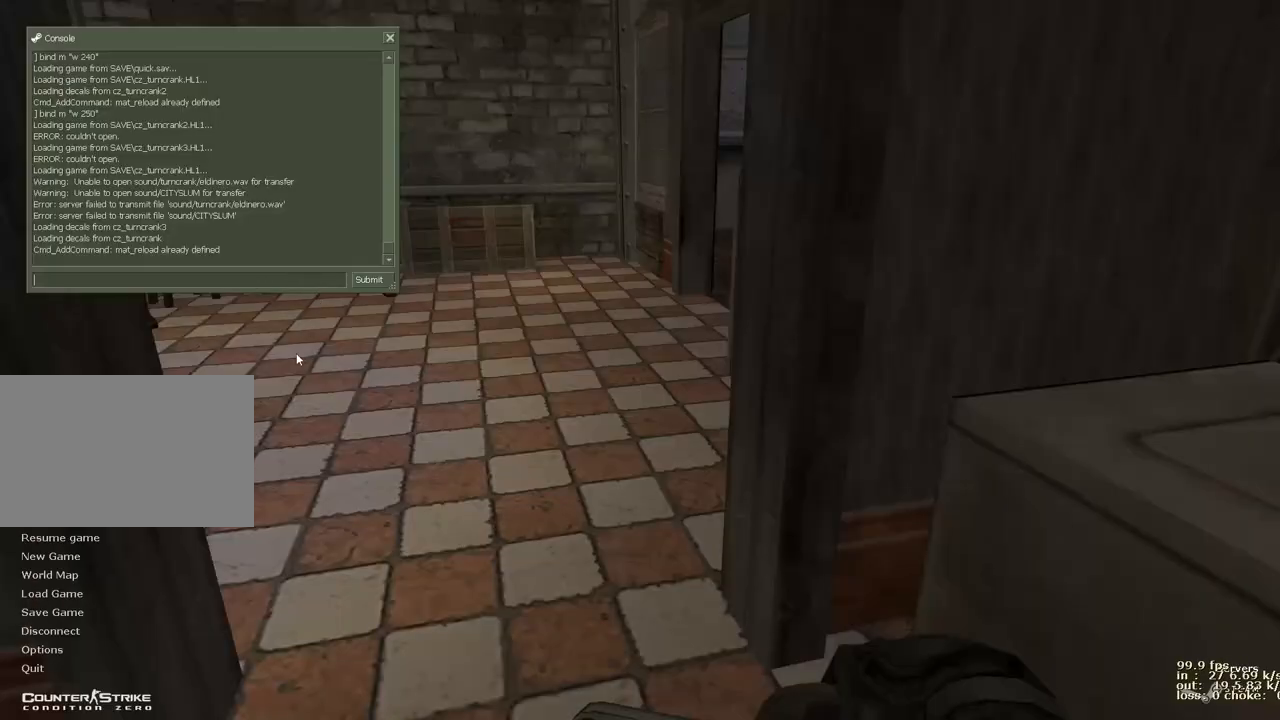
{"keys": [], "events": []}
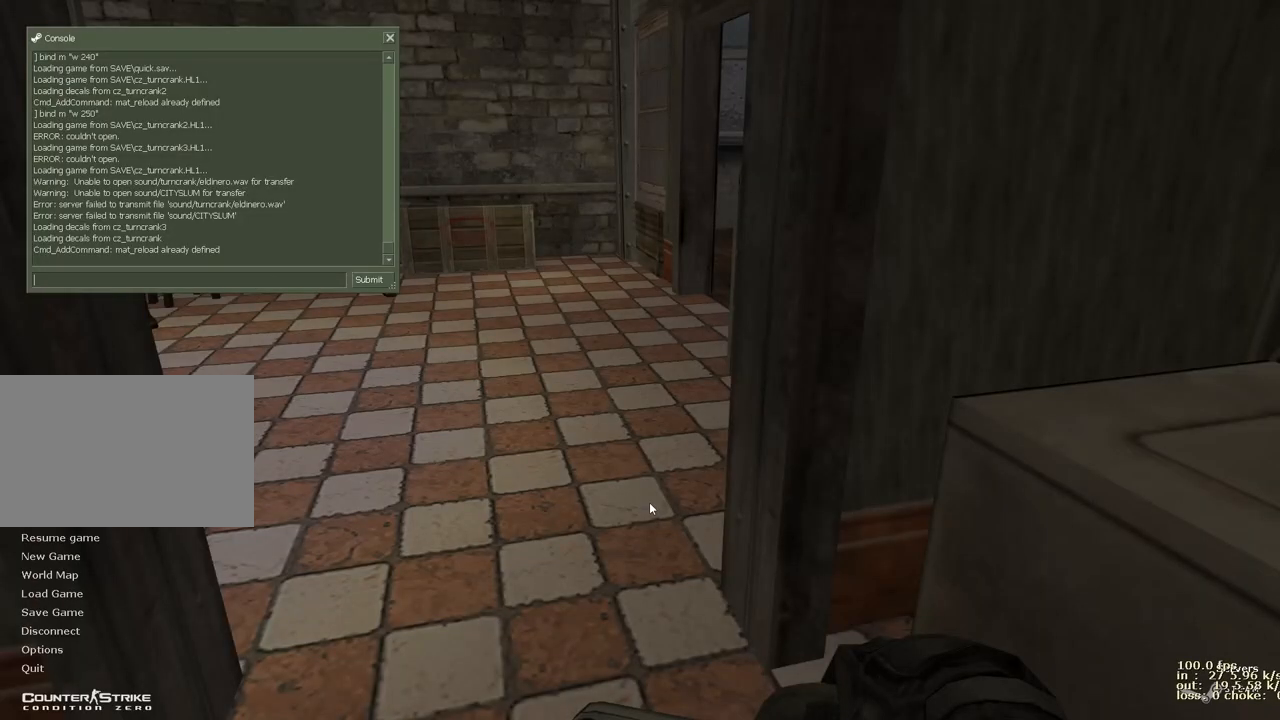
{"keys": [], "events": []}
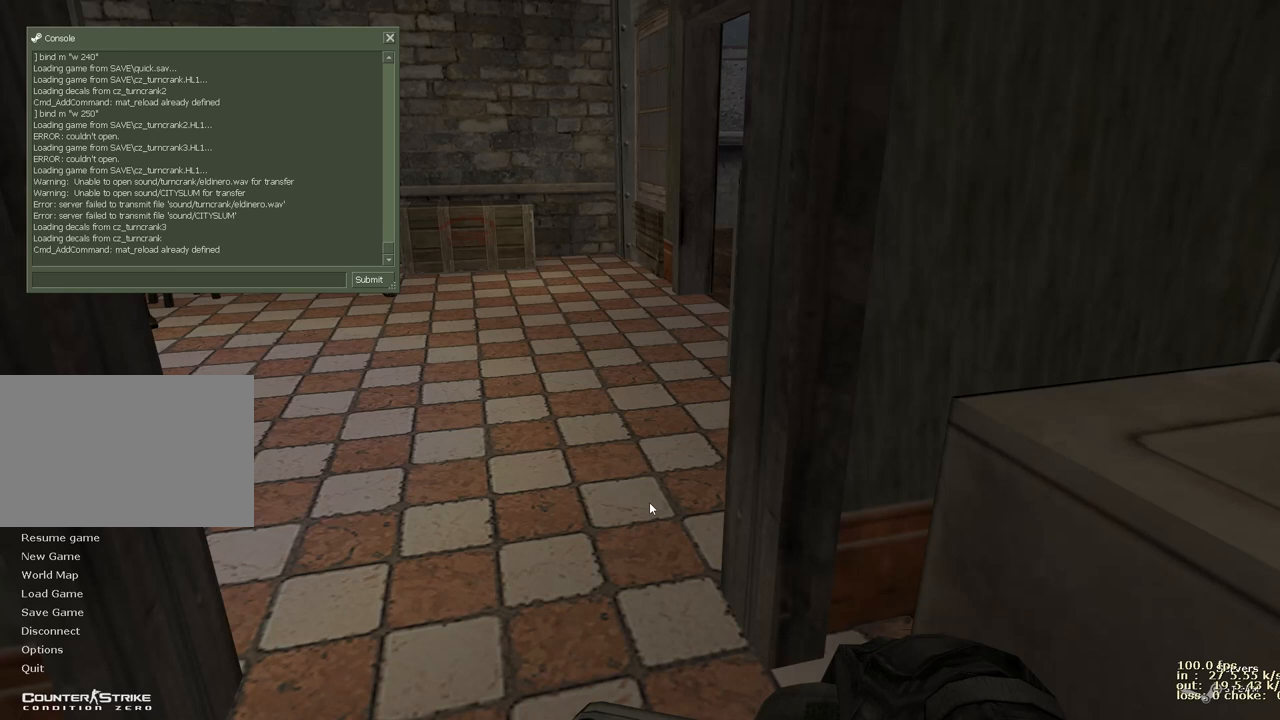
{"keys": [], "events": []}
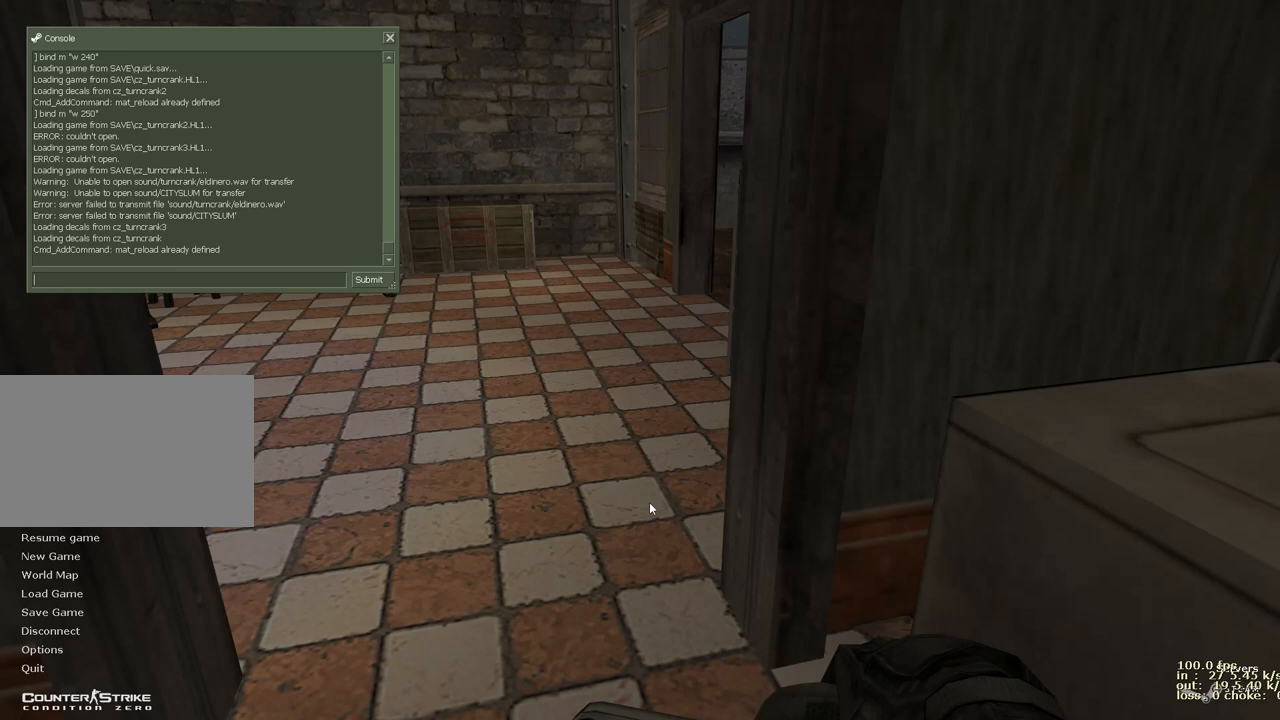
{"keys": [], "events": []}
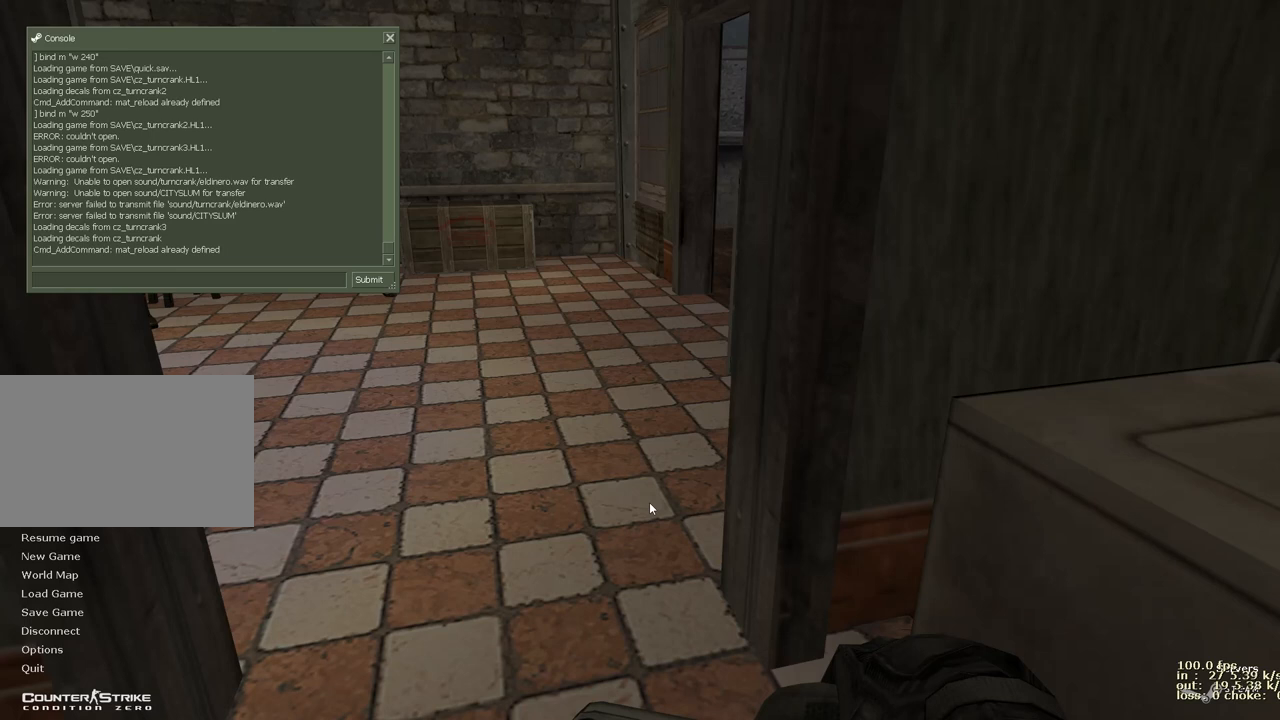
{"keys": [], "events": []}
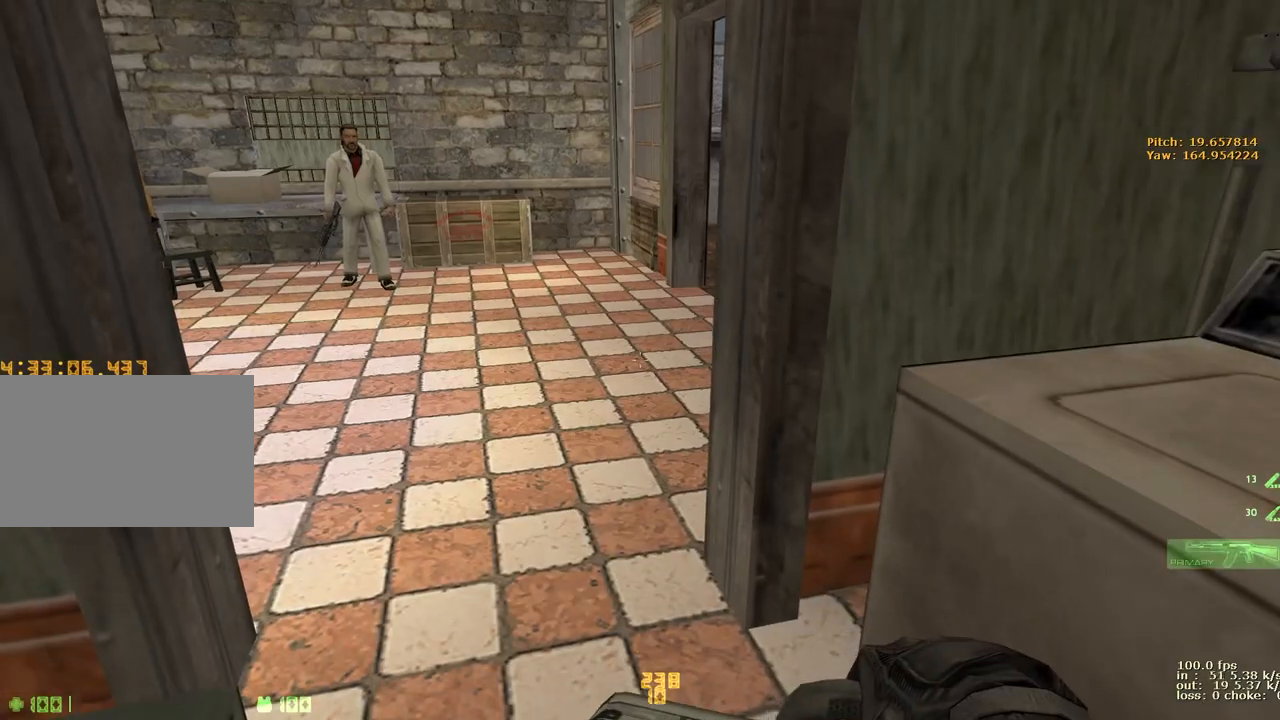
{"keys": ["5"], "events": [[183, "1", "down"], [333, "1", "up"], [417, "5", "down"]]}
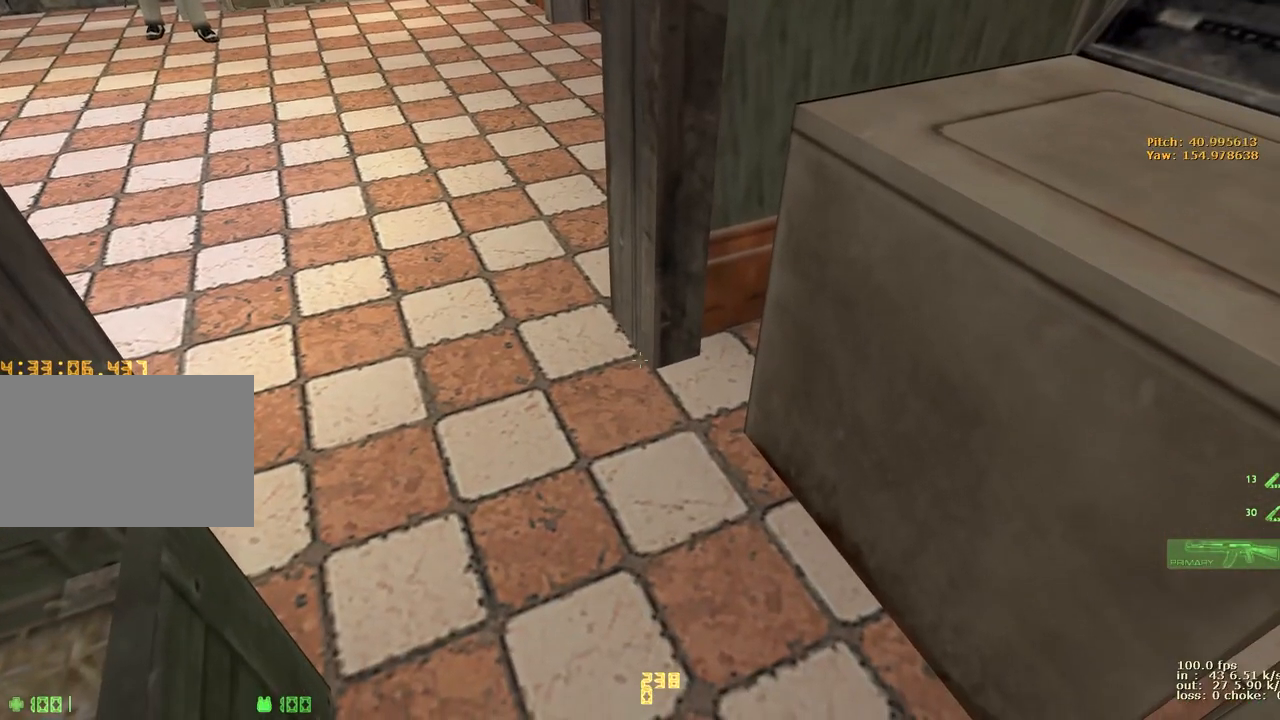
{"keys": [], "events": [[117, "5", "up"], [400, "5", "down"], [483, "5", "up"]]}
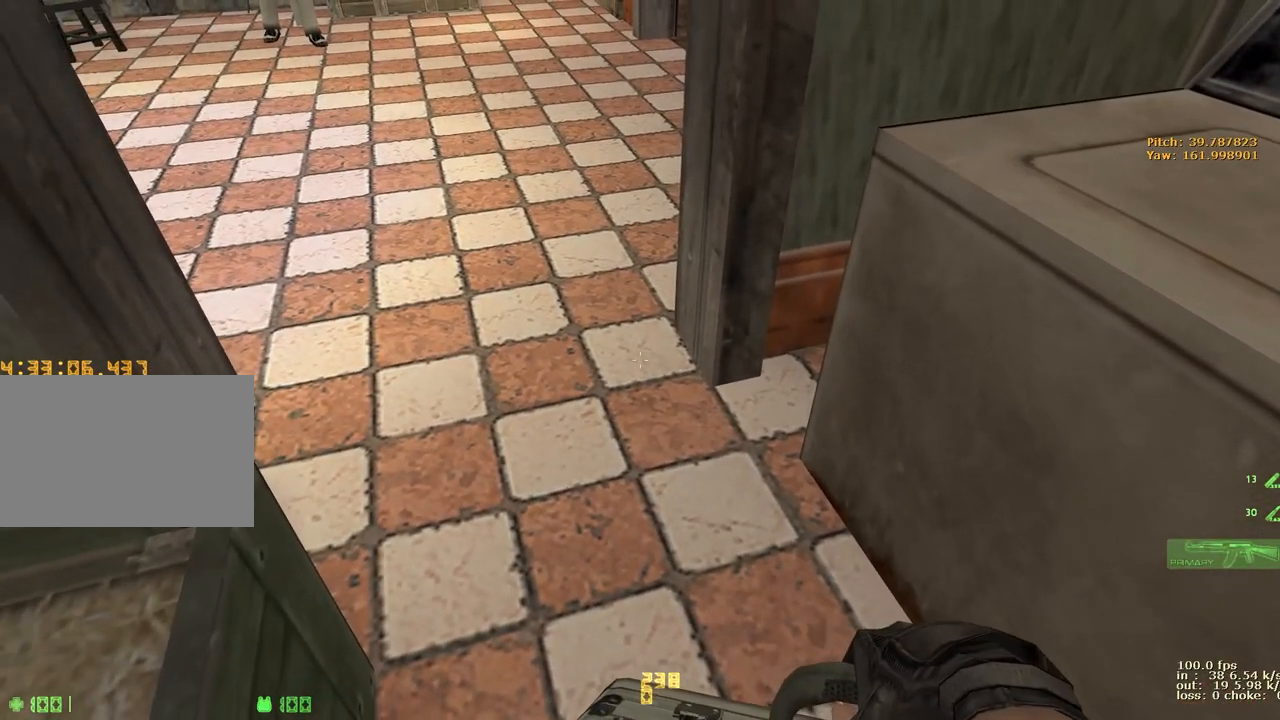
{"keys": ["w"], "events": [[33, "5", "down"], [133, "5", "up"], [167, "5", "down"], [267, "5", "up"], [317, "5", "down"], [400, "5", "up"], [500, "w", "down"]]}
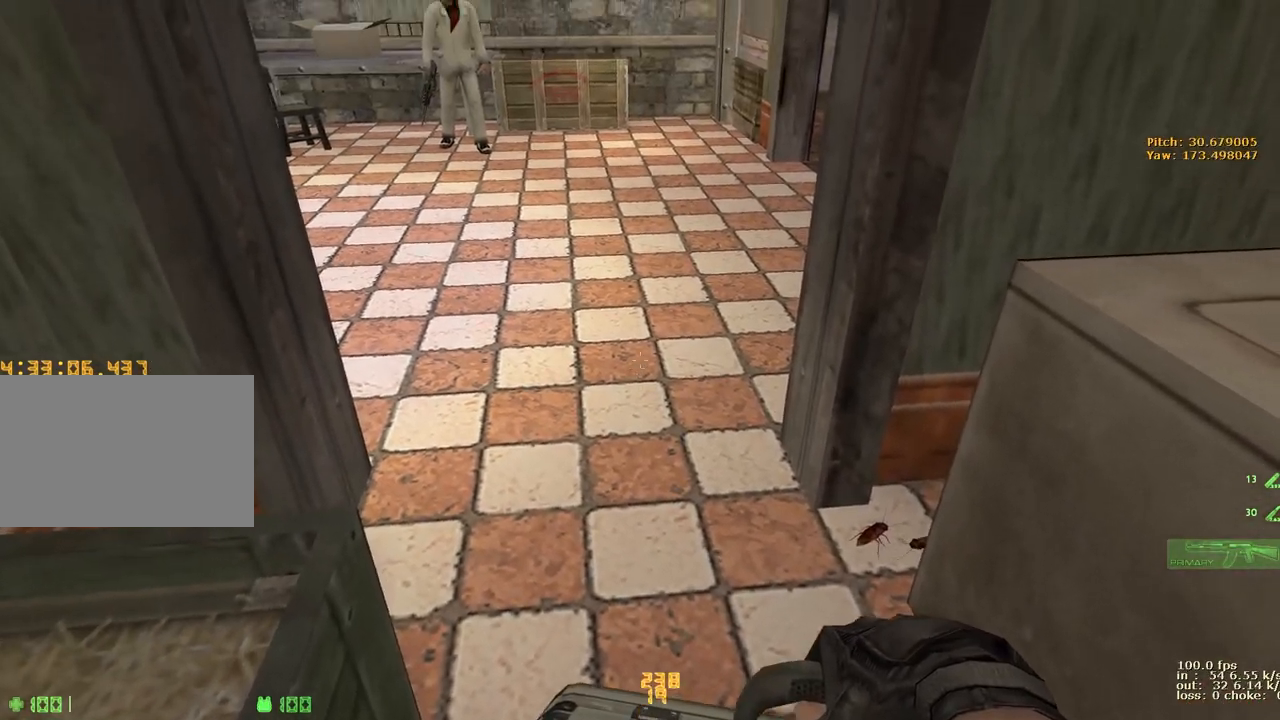
{"keys": ["w"], "events": [[333, "a", "down"], [467, "a", "up"]]}
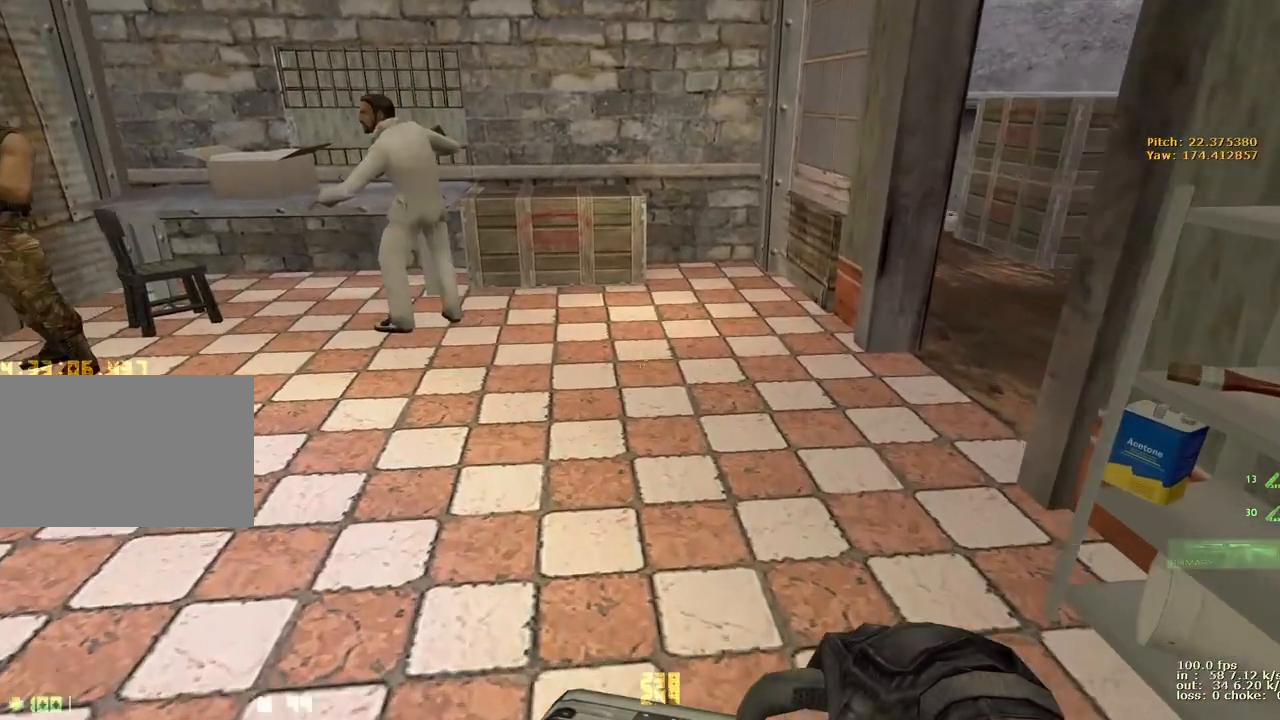
{"keys": ["d", "w"], "events": [[17, "d", "down"], [200, "a", "down"], [200, "d", "up"], [350, "a", "up"], [350, "d", "down"]]}
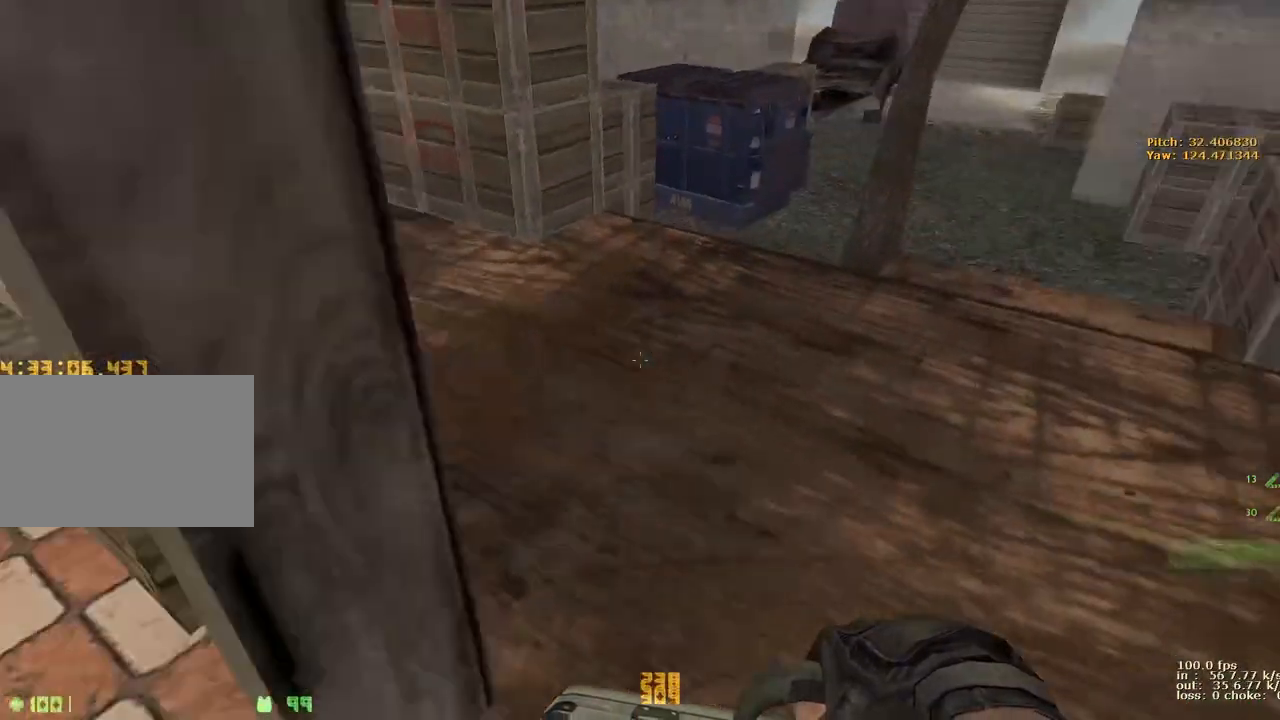
{"keys": ["d"], "events": [[217, "a", "down"], [267, "d", "up"], [267, "w", "up"], [400, "a", "up"], [400, "d", "down"]]}
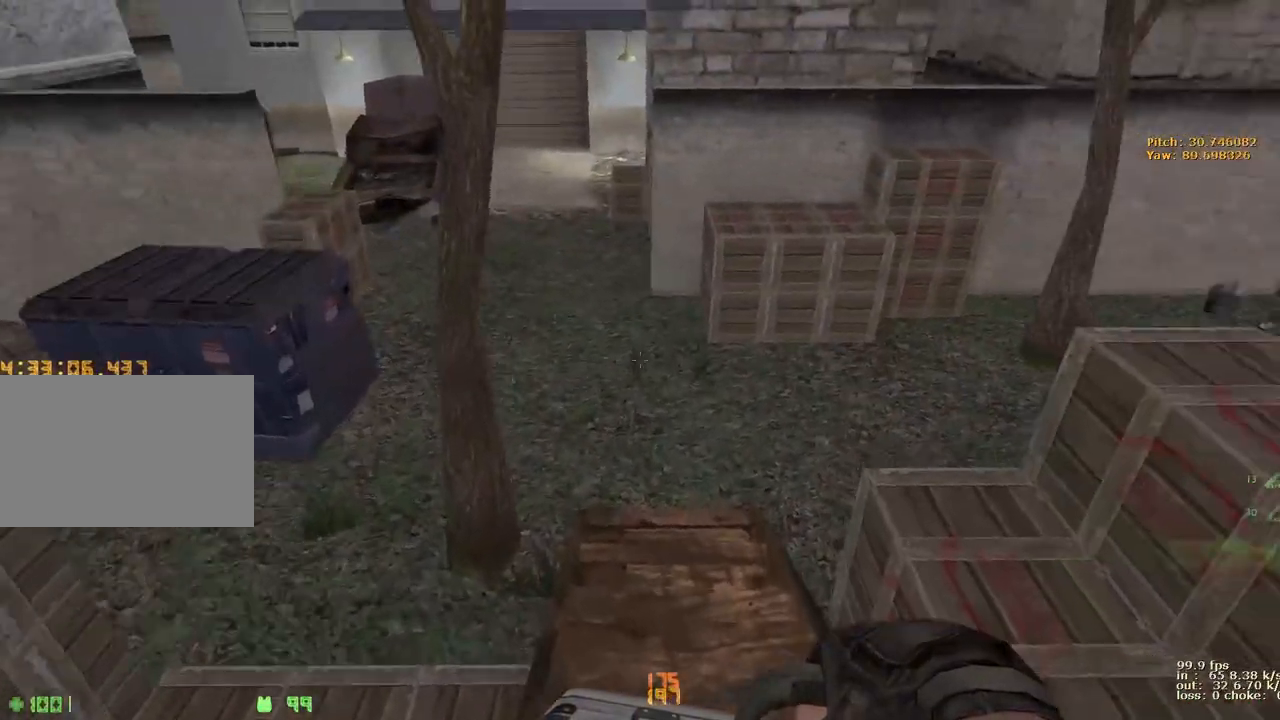
{"keys": ["s"], "events": [[233, "d", "up"], [383, "s", "down"]]}
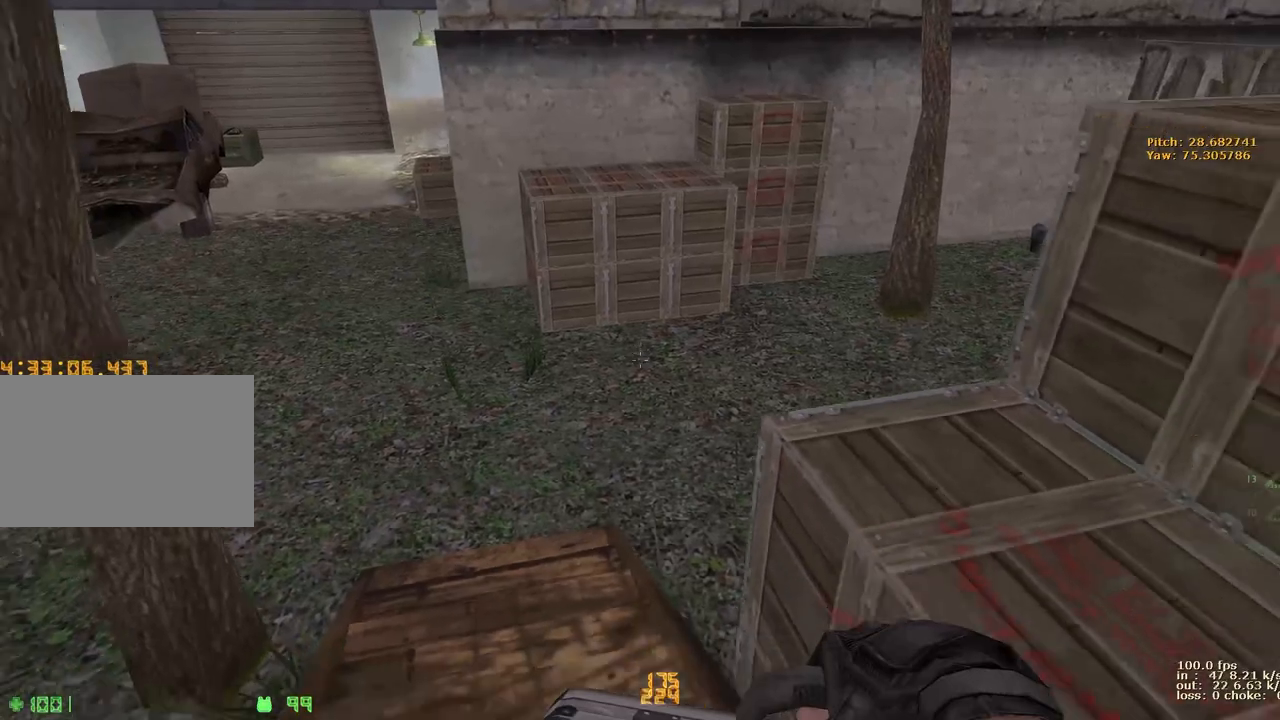
{"keys": ["d", "w"], "events": [[183, "1", "down"], [200, "s", "up"], [250, "1", "up"], [250, "d", "down"], [350, "w", "down"]]}
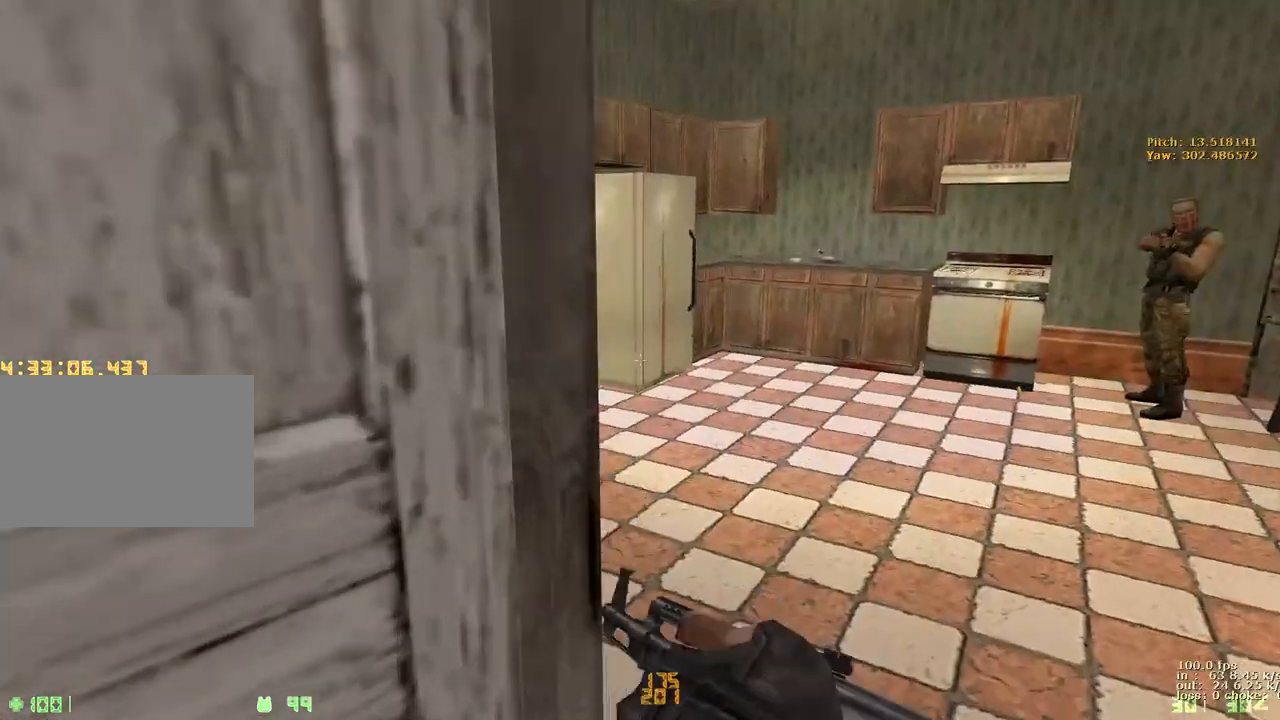
{"keys": ["w"], "events": [[133, "d", "up"]]}
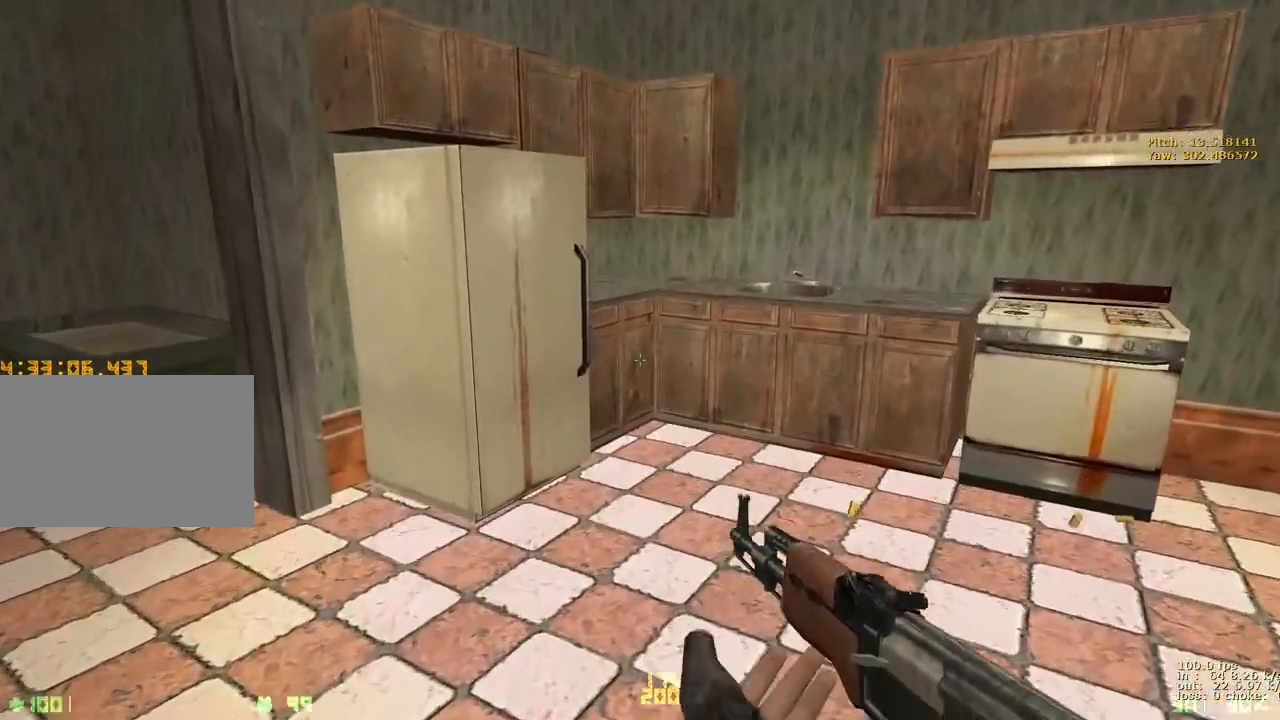
{"keys": ["w"], "events": []}
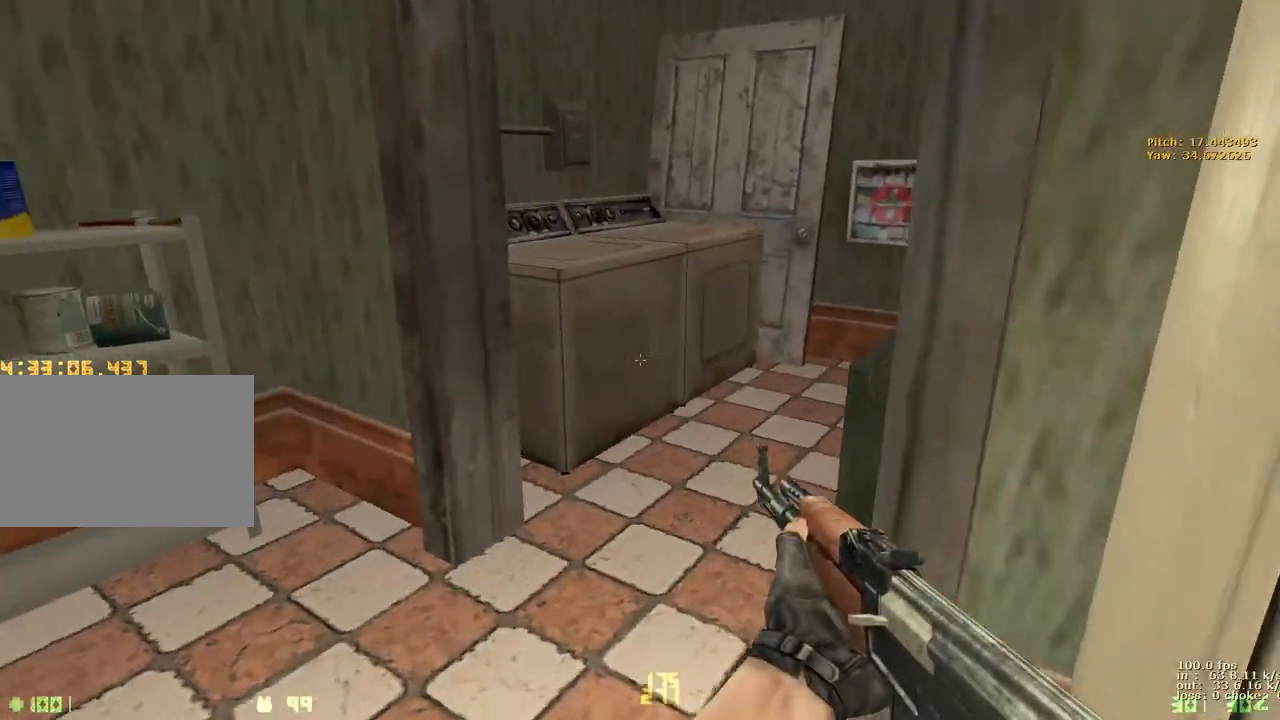
{"keys": ["w"], "events": []}
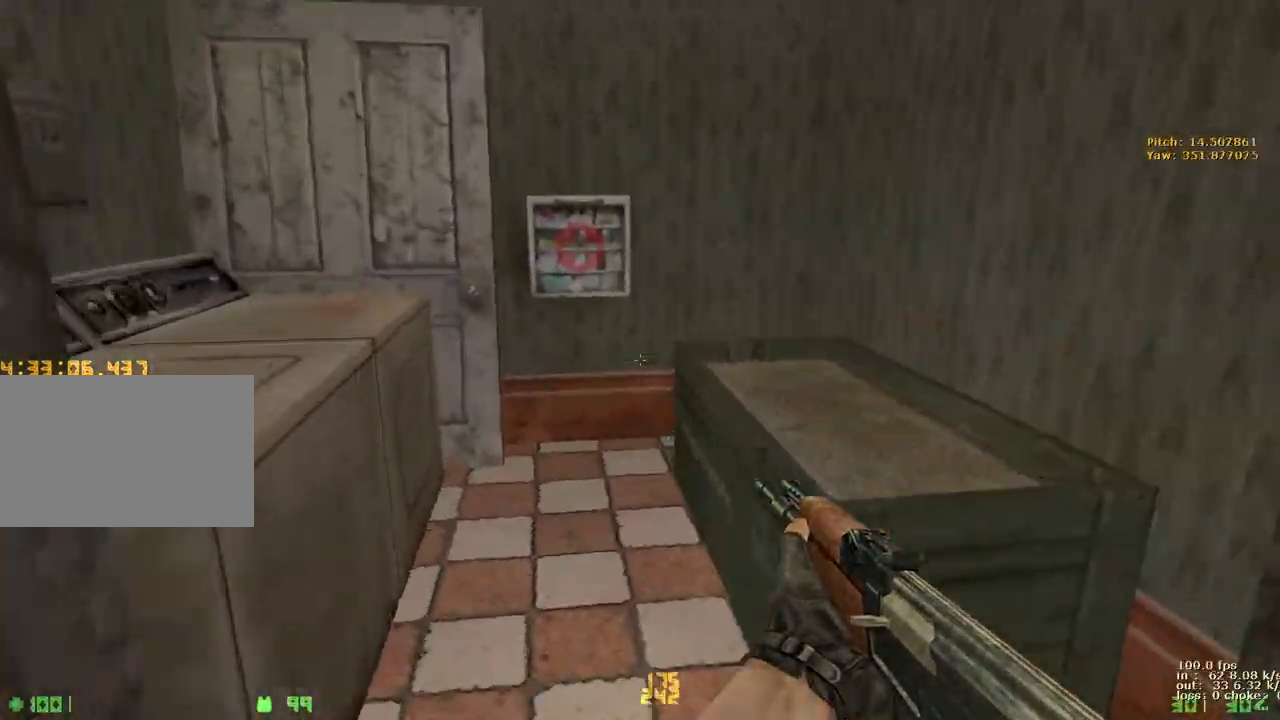
{"keys": ["w"], "events": []}
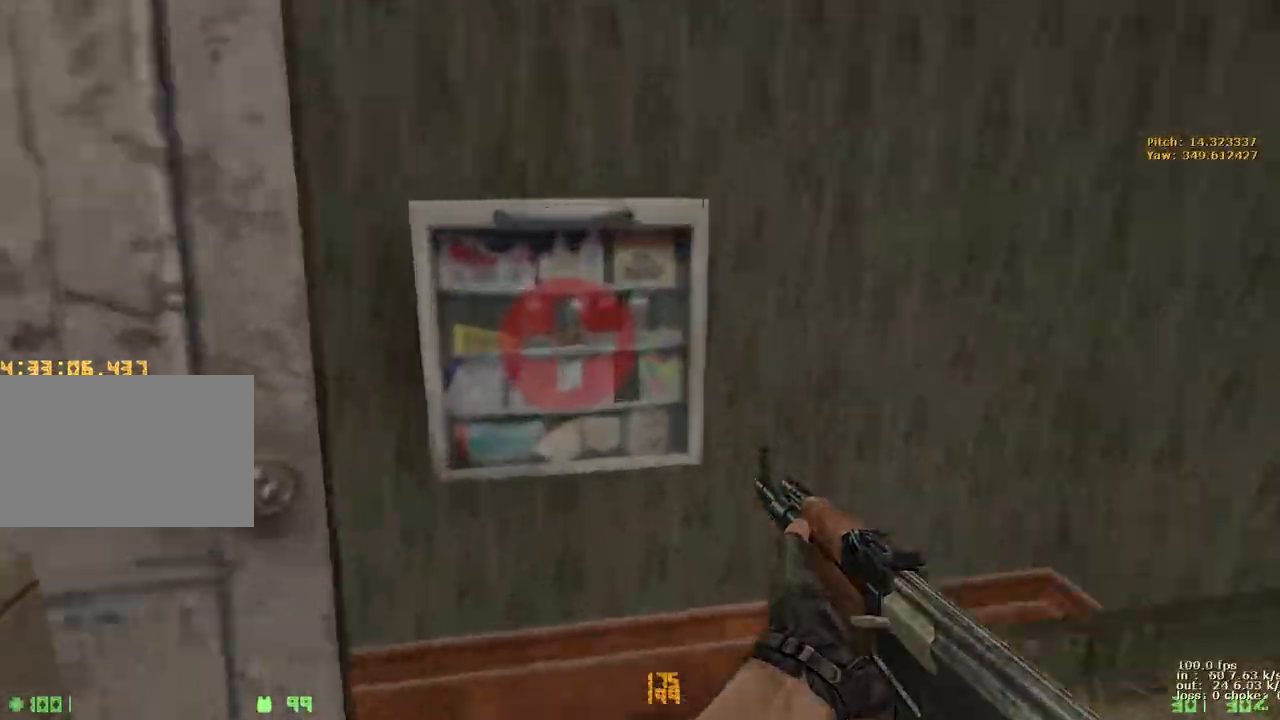
{"keys": ["w"], "events": []}
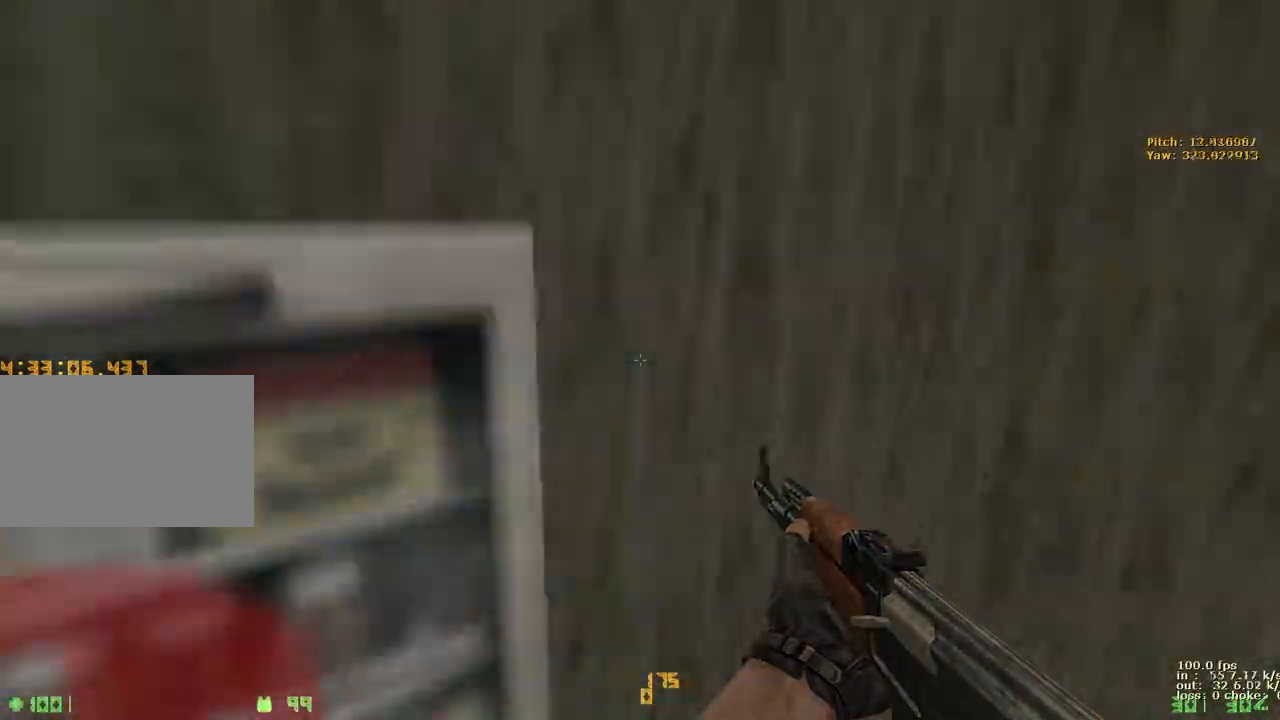
{"keys": [], "events": [[67, "w", "up"], [300, "5", "down"], [433, "5", "up"]]}
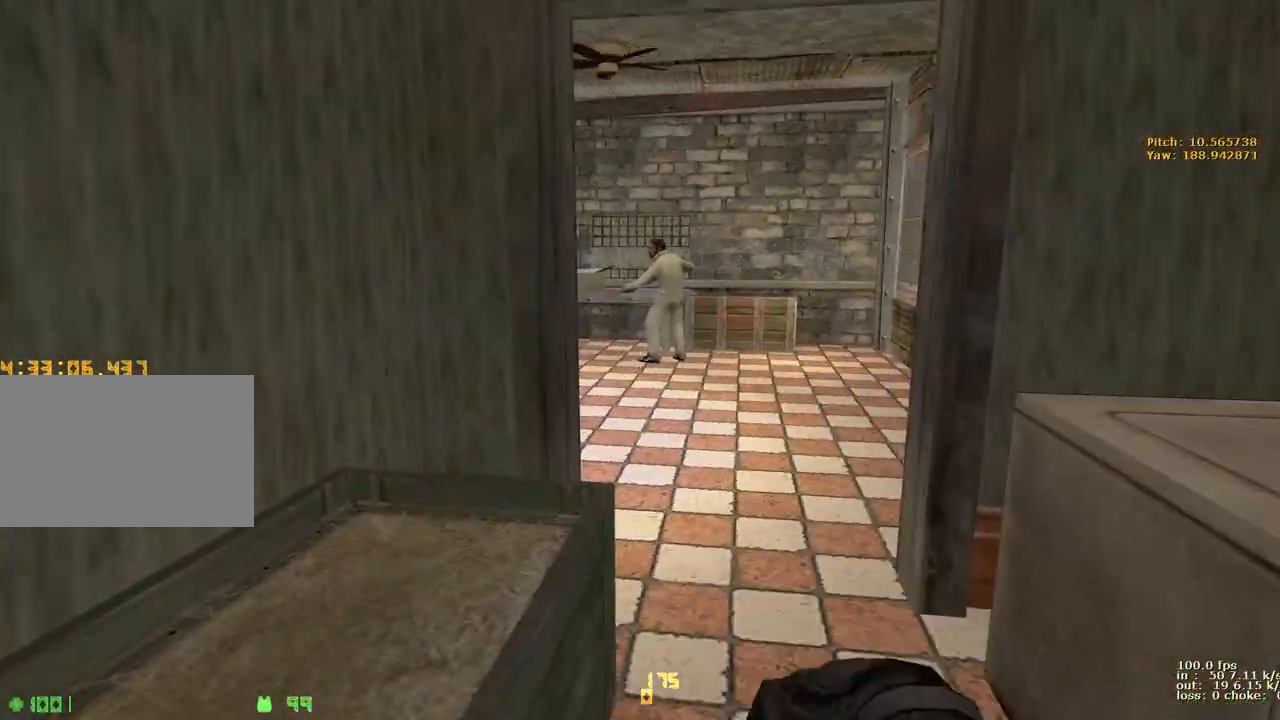
{"keys": ["ctrl"], "events": [[450, "ctrl", "down"]]}
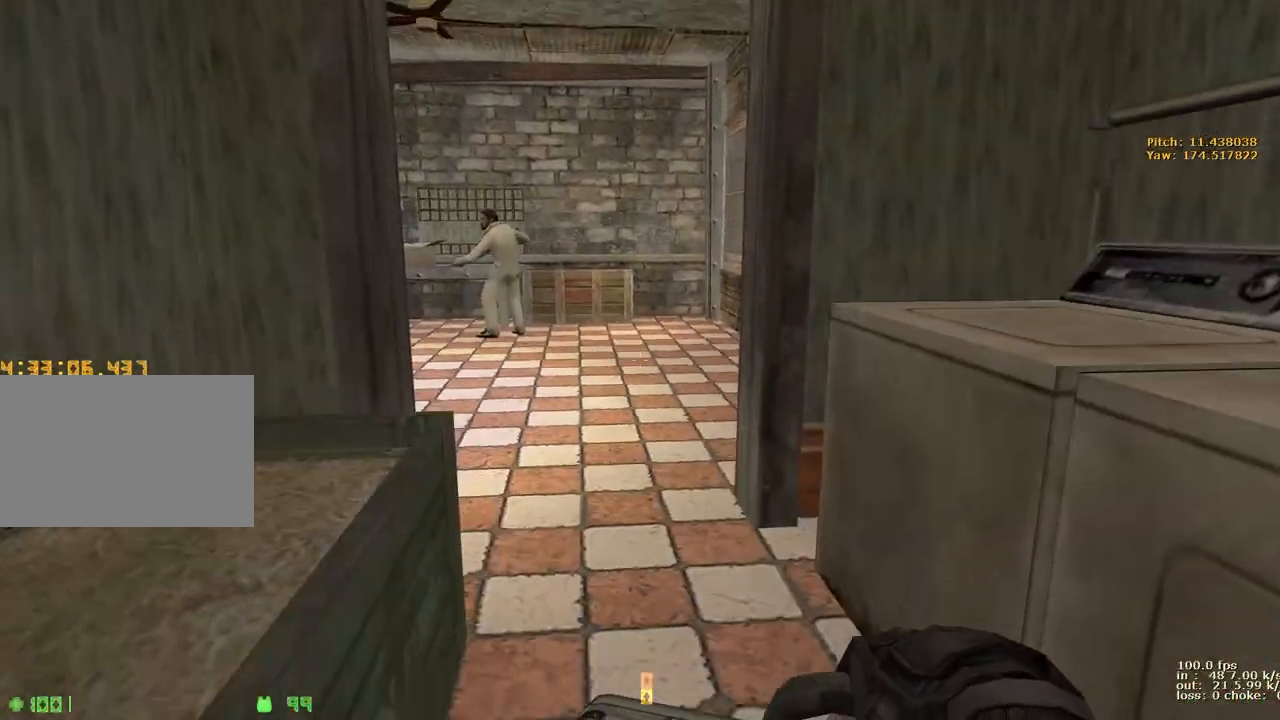
{"keys": ["w"], "events": [[100, "ctrl", "up"], [150, "w", "down"]]}
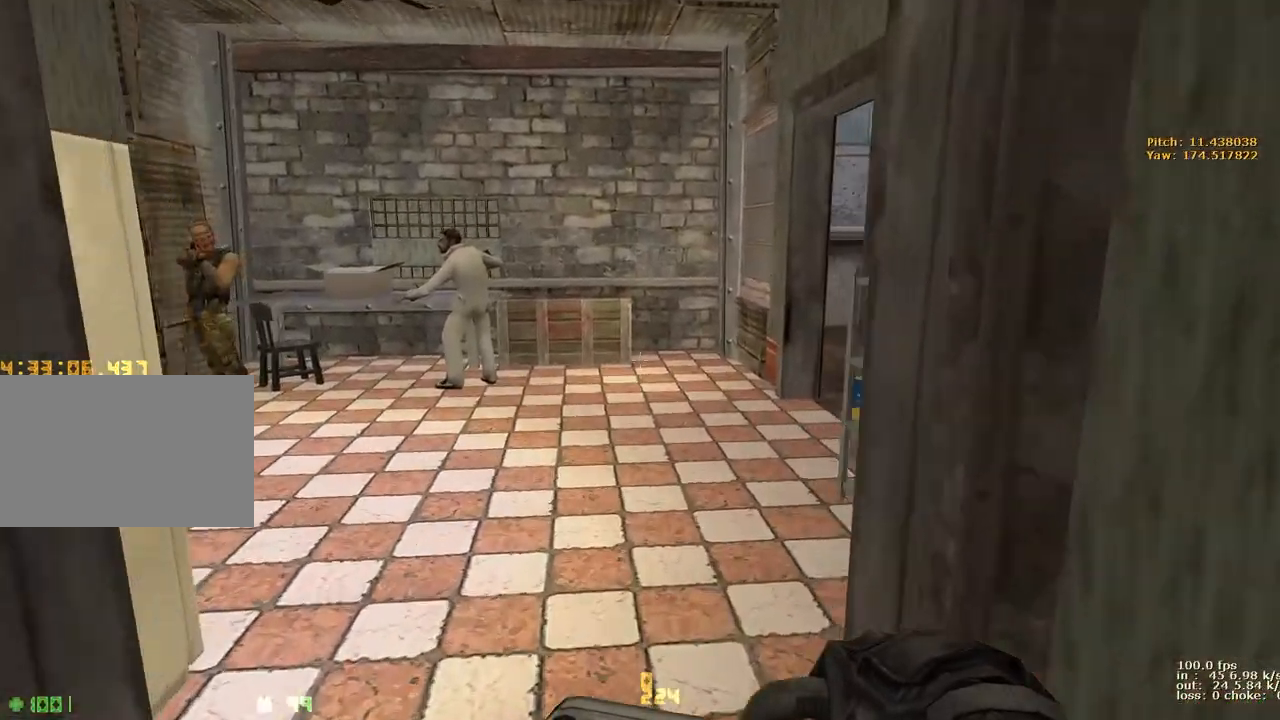
{"keys": ["w"], "events": []}